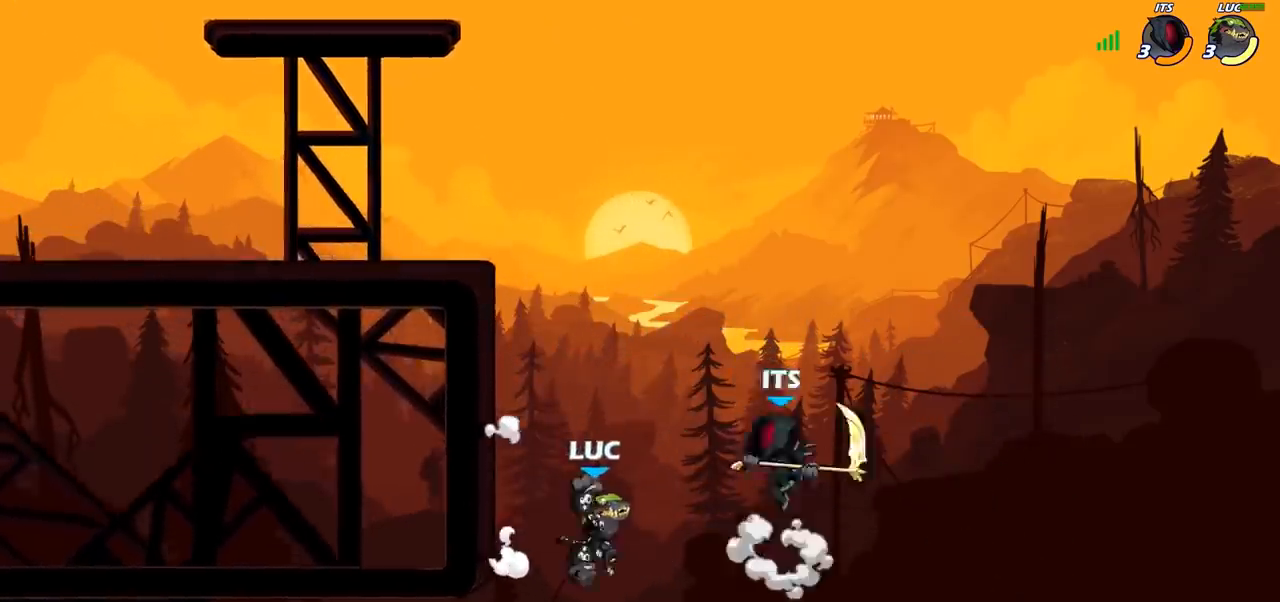
Gameplay with a controller (PlayStation layout); each line is a JSON object with the inputs held at the frame after it. "events" lists button and stick changes between this image and that frame as [ms after this image, input, new state], when the widget could be followed in between.
{"buttons": [], "left_stick": "center", "right_stick": "center", "events": [[33, "left_stick", "up-right"], [50, "CIRCLE", "up"], [500, "left_stick", "center"]]}
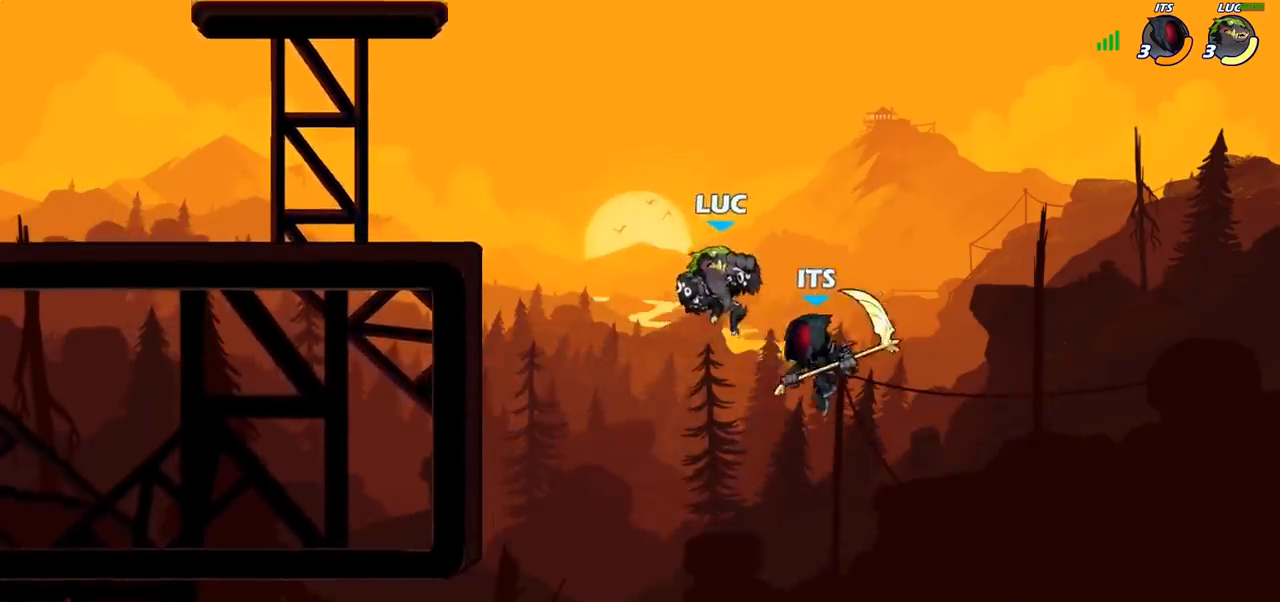
{"buttons": [], "left_stick": "left", "right_stick": "center", "events": [[100, "SQUARE", "down"], [183, "SQUARE", "up"], [233, "left_stick", "left"]]}
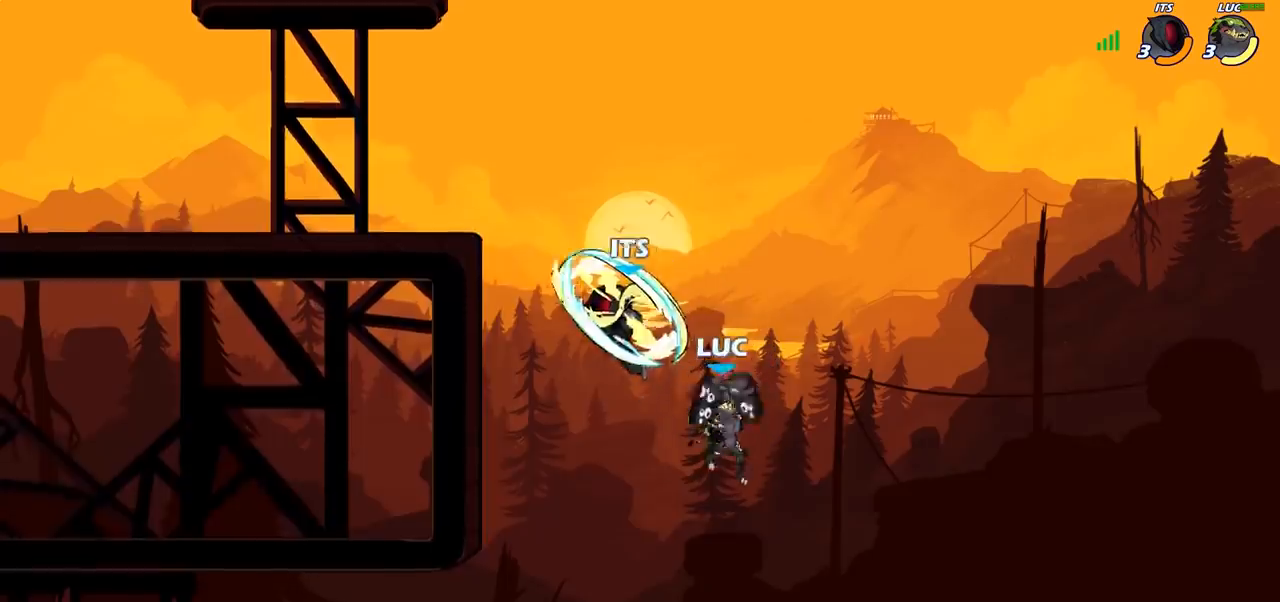
{"buttons": ["CROSS"], "left_stick": "up-right", "right_stick": "center", "events": [[150, "CROSS", "down"], [233, "left_stick", "up-left"], [383, "CROSS", "up"], [450, "left_stick", "up-right"], [500, "CROSS", "down"]]}
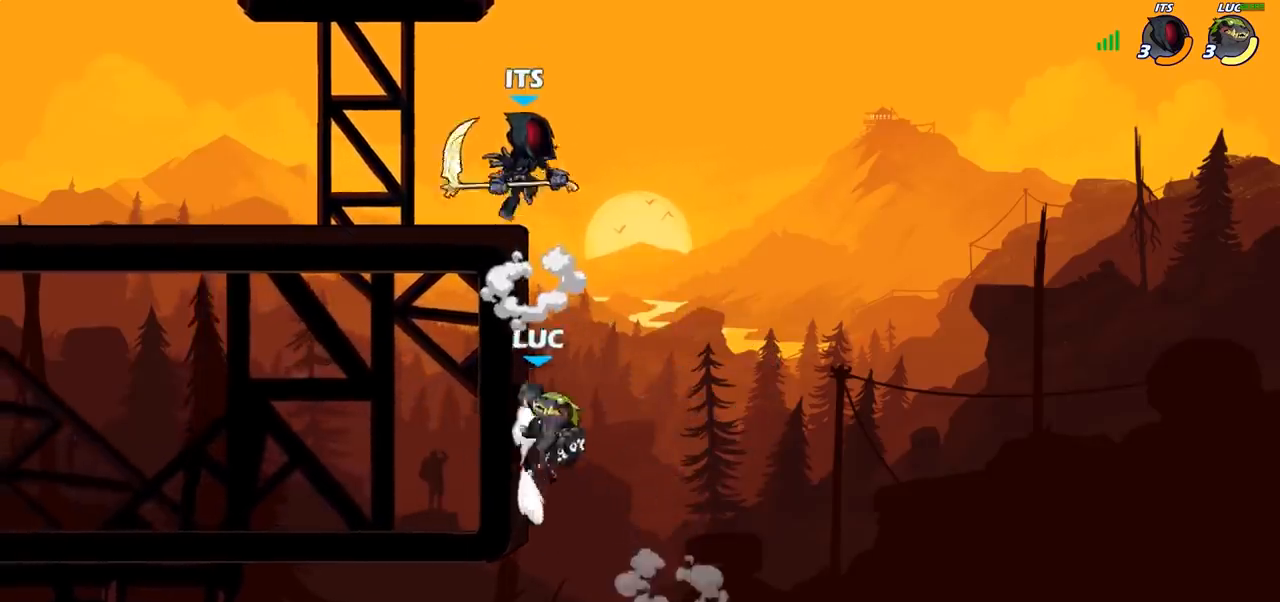
{"buttons": [], "left_stick": "left", "right_stick": "center", "events": [[50, "SQUARE", "down"], [50, "left_stick", "center"], [83, "CROSS", "up"], [100, "SQUARE", "up"], [350, "left_stick", "right"], [483, "left_stick", "left"]]}
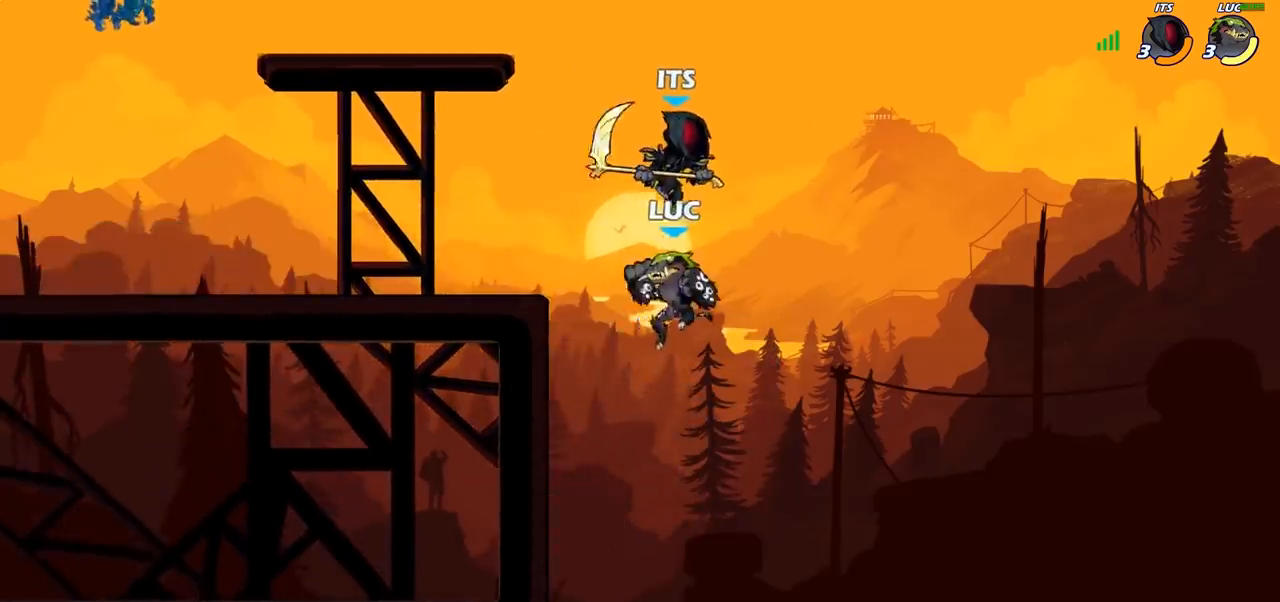
{"buttons": [], "left_stick": "up-left", "right_stick": "center", "events": [[183, "CIRCLE", "down"], [267, "CIRCLE", "up"], [267, "left_stick", "up-left"]]}
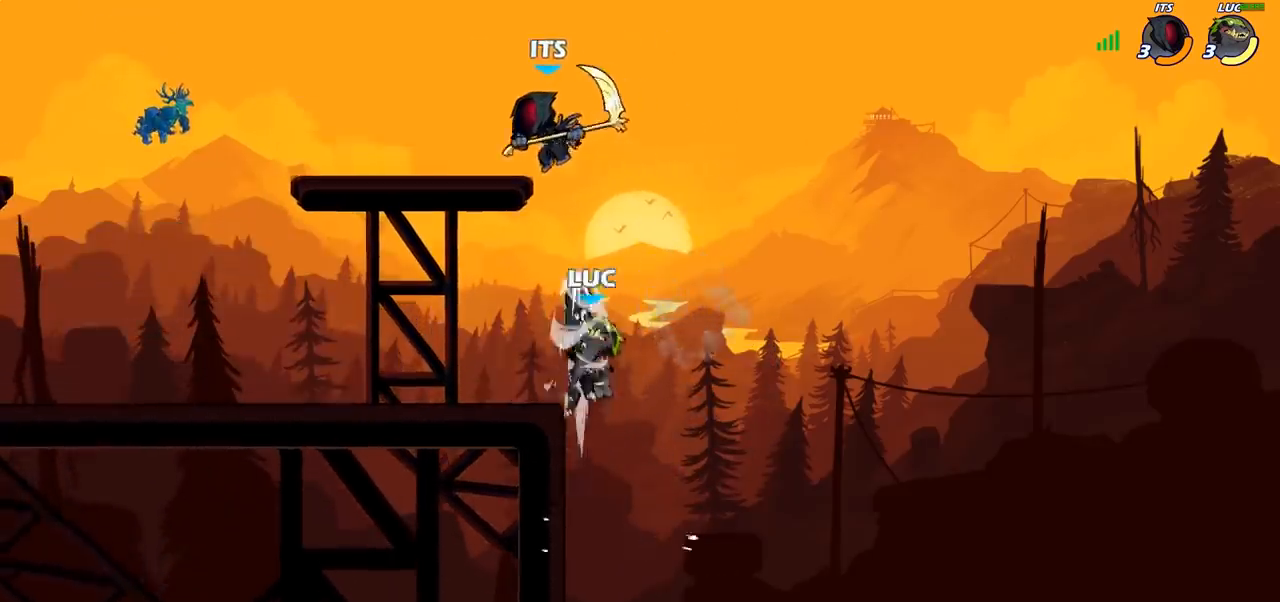
{"buttons": [], "left_stick": "left", "right_stick": "center", "events": [[217, "left_stick", "up-right"], [250, "CROSS", "down"], [400, "CROSS", "up"], [400, "left_stick", "up-left"], [467, "left_stick", "left"]]}
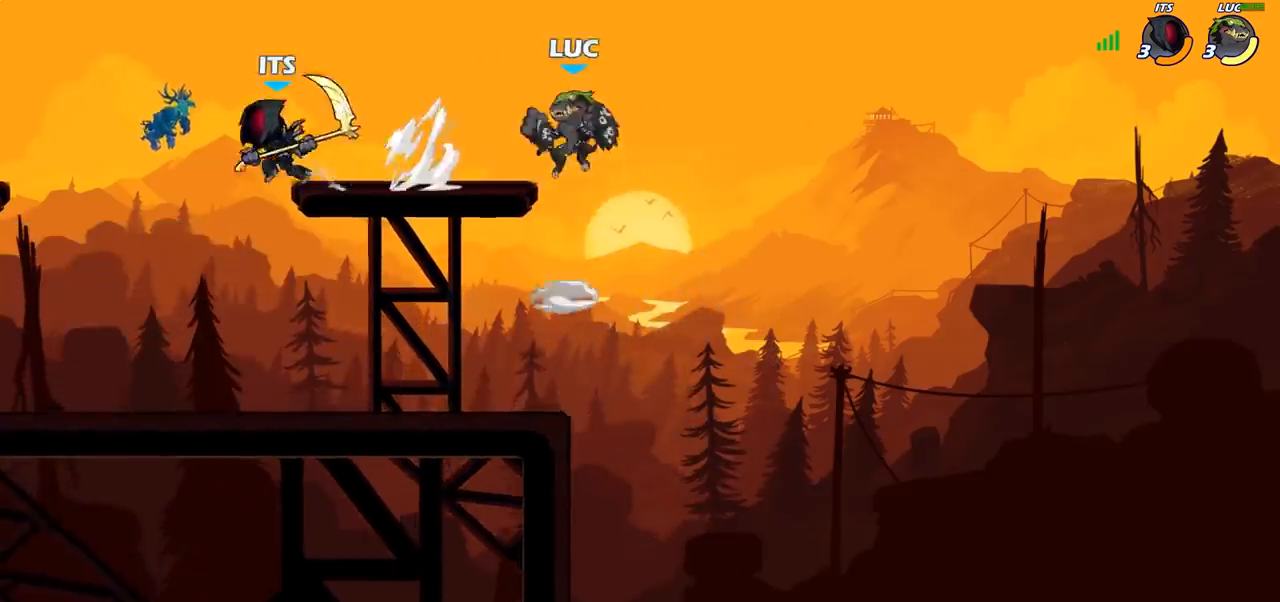
{"buttons": [], "left_stick": "down-left", "right_stick": "center", "events": [[67, "left_stick", "down-left"], [350, "left_stick", "down-right"], [483, "left_stick", "down-left"]]}
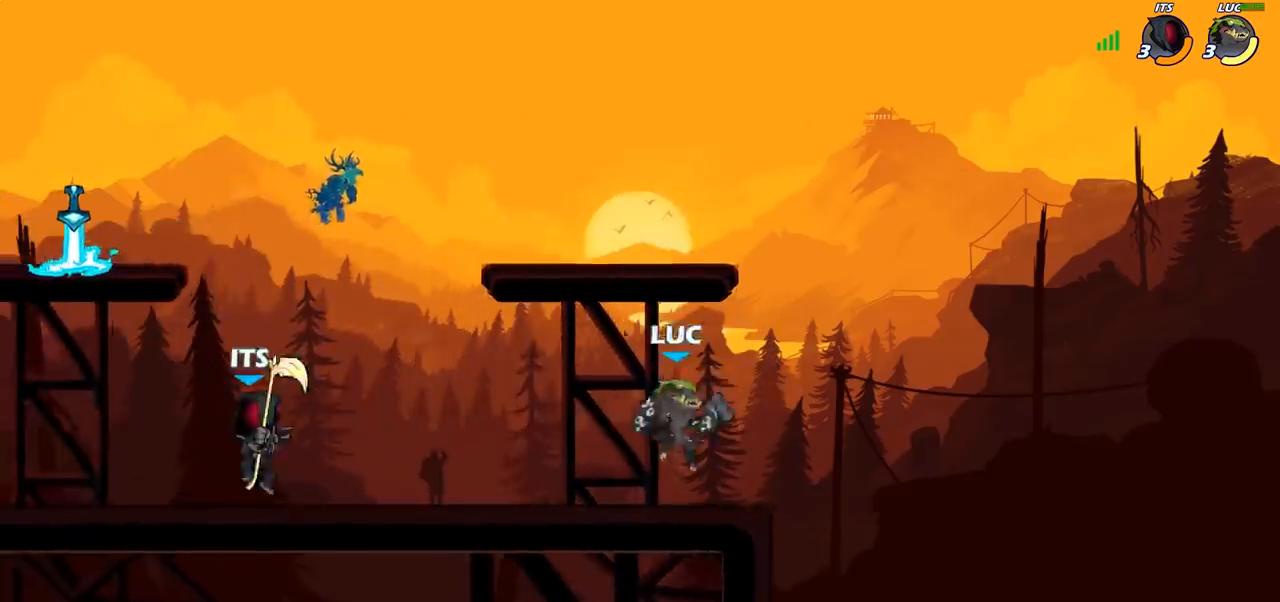
{"buttons": [], "left_stick": "center", "right_stick": "center", "events": [[150, "R2", "down"], [200, "SQUARE", "down"], [233, "R2", "up"], [333, "SQUARE", "up"], [467, "left_stick", "center"]]}
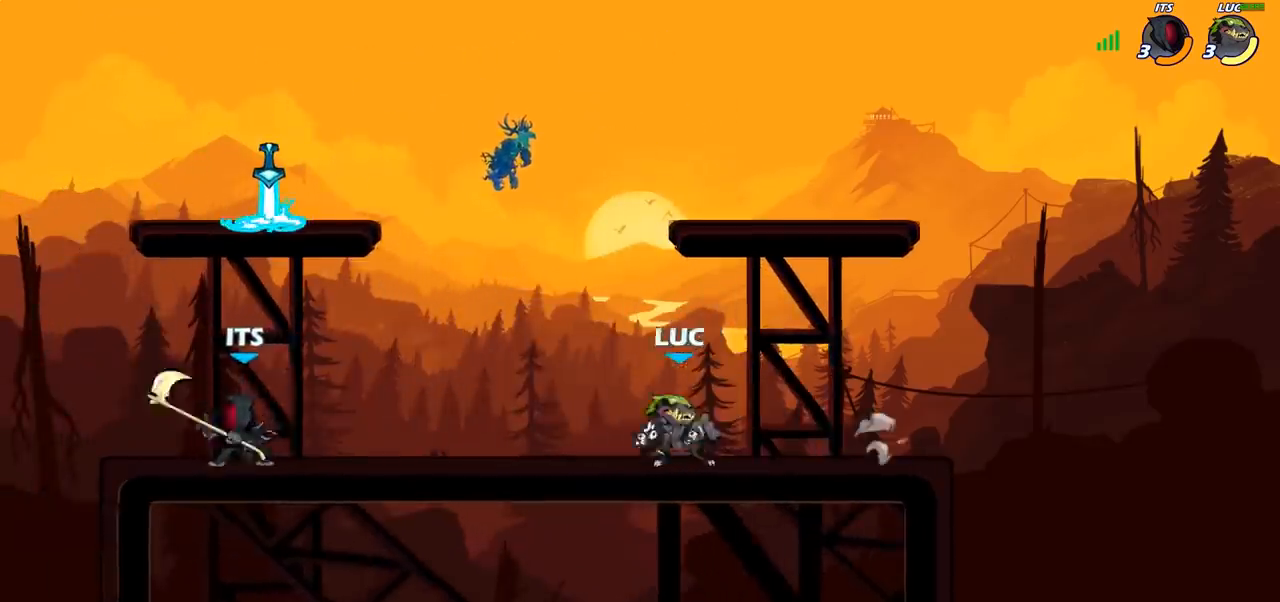
{"buttons": ["CIRCLE"], "left_stick": "up-left", "right_stick": "center", "events": [[150, "left_stick", "right"], [267, "R2", "down"], [383, "left_stick", "up-left"], [400, "R2", "up"], [467, "CIRCLE", "down"]]}
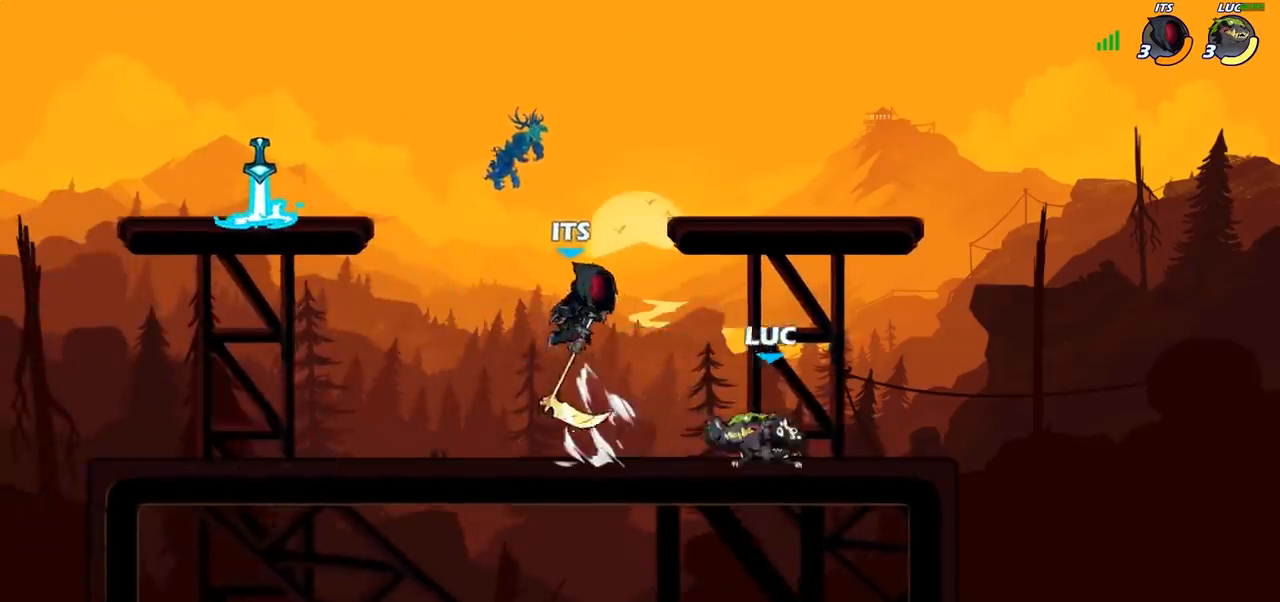
{"buttons": [], "left_stick": "center", "right_stick": "center", "events": [[33, "CIRCLE", "up"], [33, "left_stick", "center"]]}
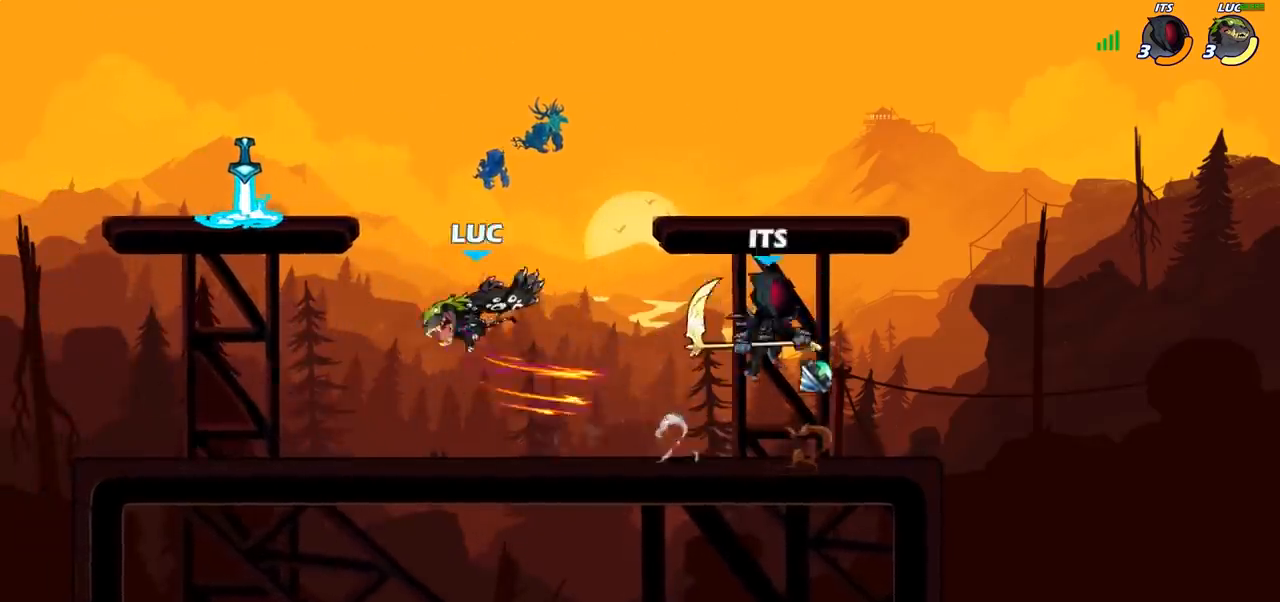
{"buttons": ["R2"], "left_stick": "down-left", "right_stick": "center", "events": [[100, "left_stick", "up-left"], [300, "left_stick", "right"], [467, "left_stick", "down-left"], [483, "R2", "down"]]}
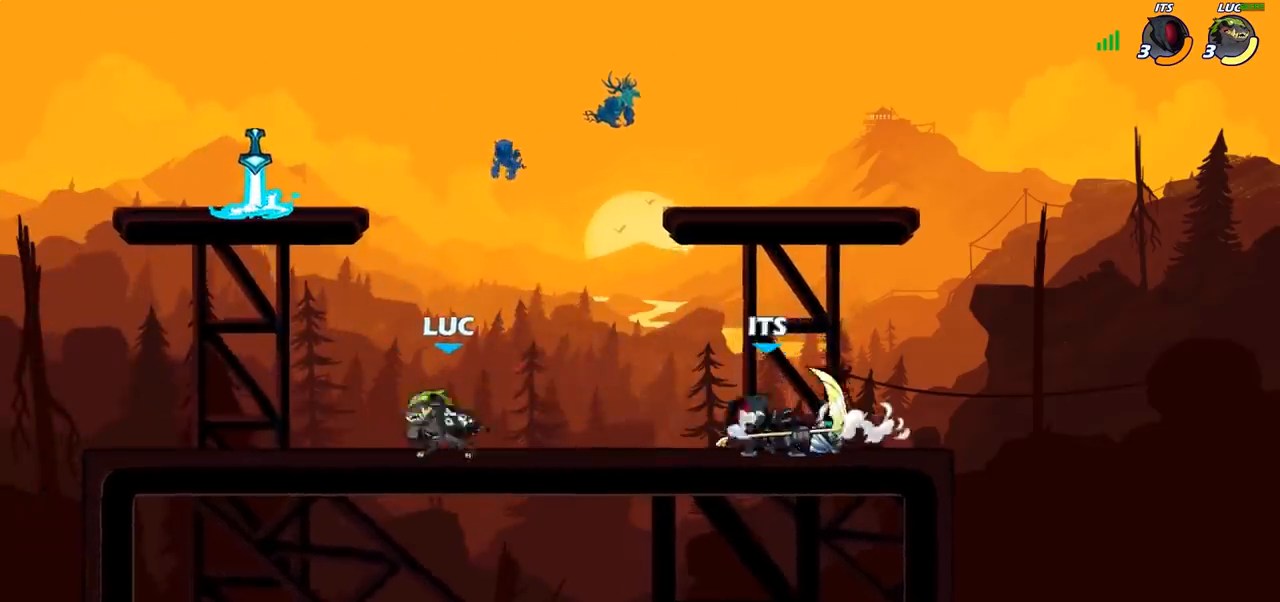
{"buttons": ["R2"], "left_stick": "right", "right_stick": "center", "events": [[17, "left_stick", "left"], [100, "R2", "up"], [150, "R2", "down"], [250, "R2", "up"], [250, "left_stick", "right"], [400, "R2", "down"]]}
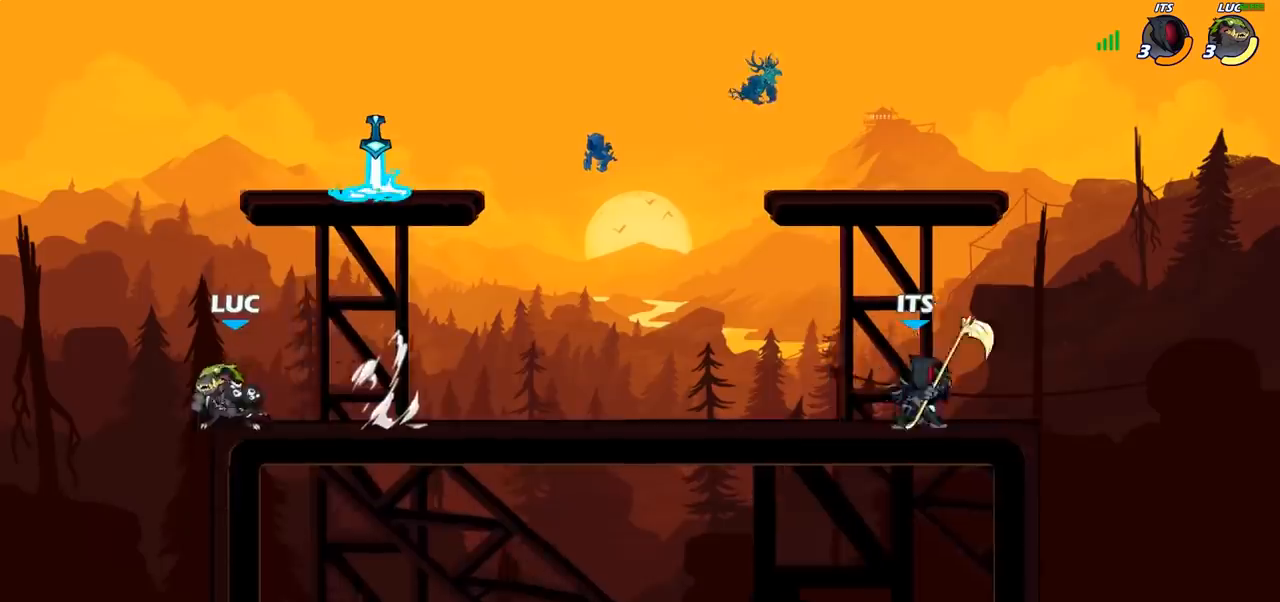
{"buttons": [], "left_stick": "down-right", "right_stick": "center", "events": [[50, "R2", "up"], [283, "CIRCLE", "down"], [283, "left_stick", "down"], [367, "CIRCLE", "up"], [450, "left_stick", "down-right"]]}
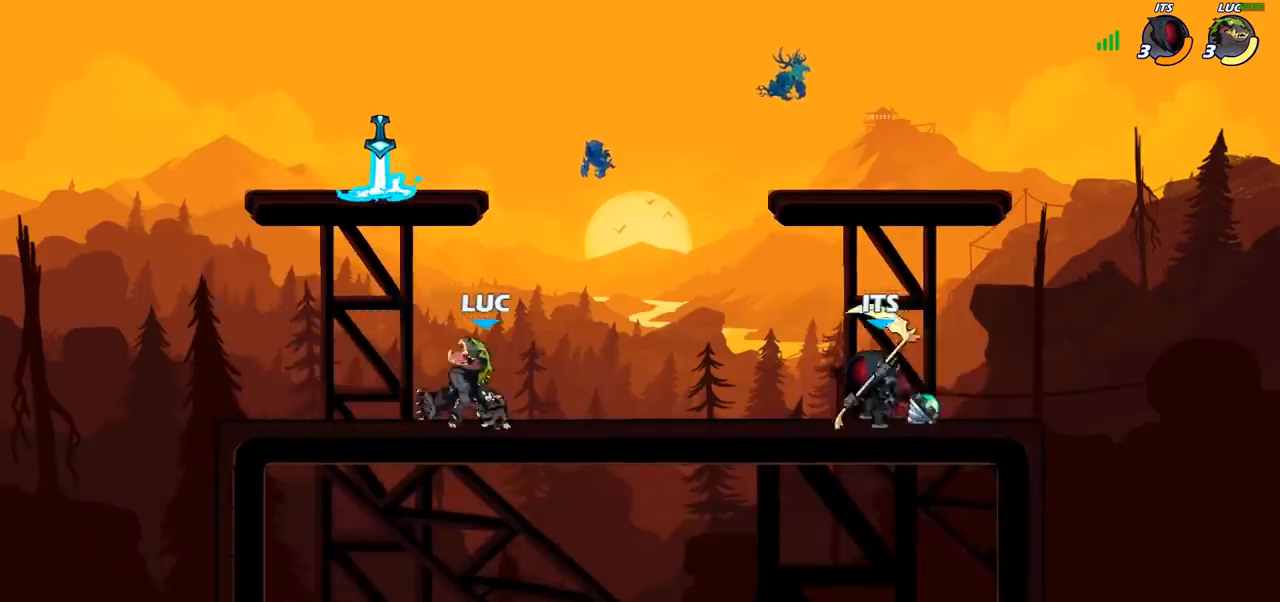
{"buttons": [], "left_stick": "right", "right_stick": "center", "events": [[267, "left_stick", "center"], [433, "left_stick", "right"]]}
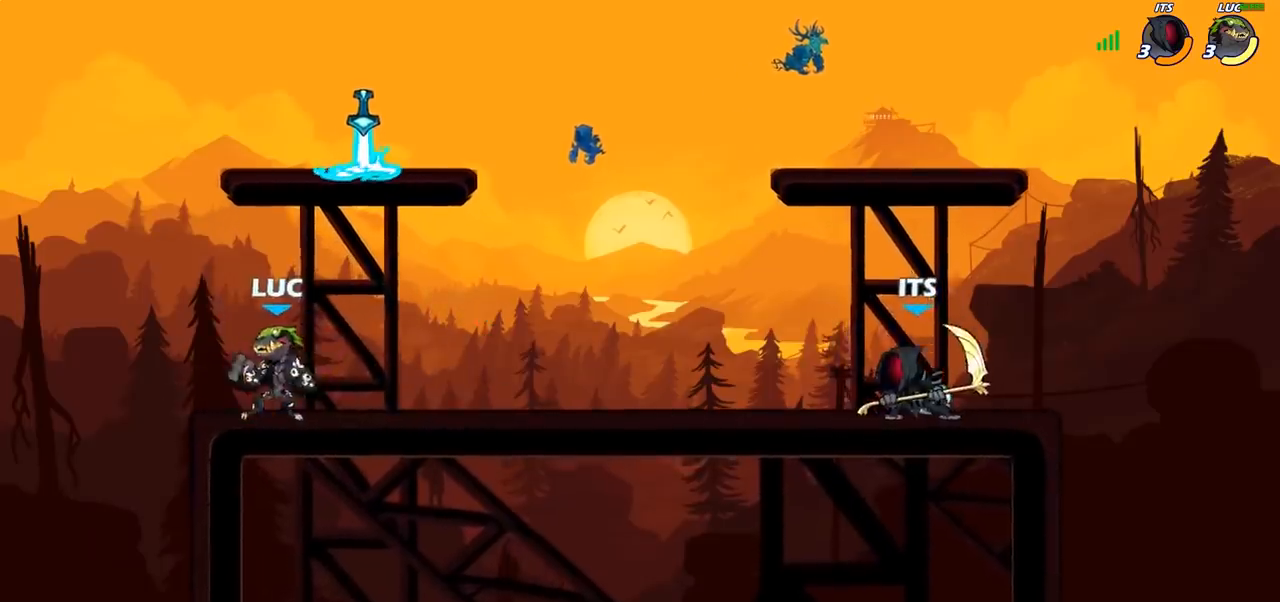
{"buttons": [], "left_stick": "right", "right_stick": "center", "events": [[150, "R2", "down"], [250, "SQUARE", "down"], [267, "R2", "up"], [333, "SQUARE", "up"]]}
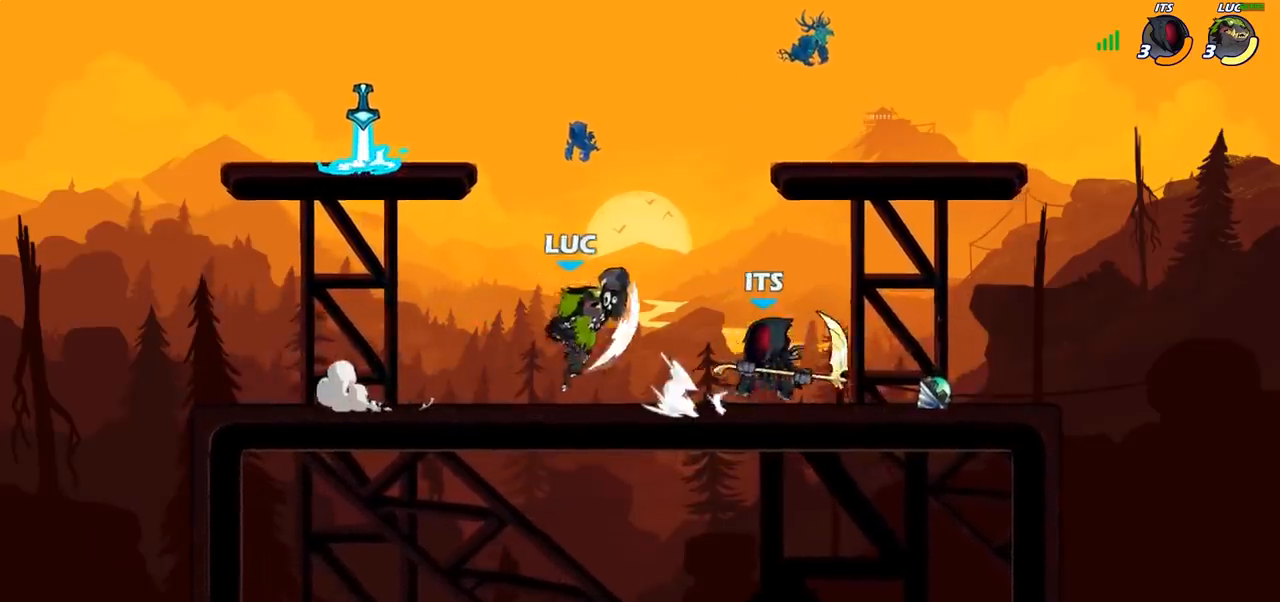
{"buttons": ["R2"], "left_stick": "left", "right_stick": "center", "events": [[233, "left_stick", "up"], [300, "left_stick", "up-left"], [317, "CROSS", "down"], [400, "R2", "down"], [400, "left_stick", "left"], [467, "CROSS", "up"]]}
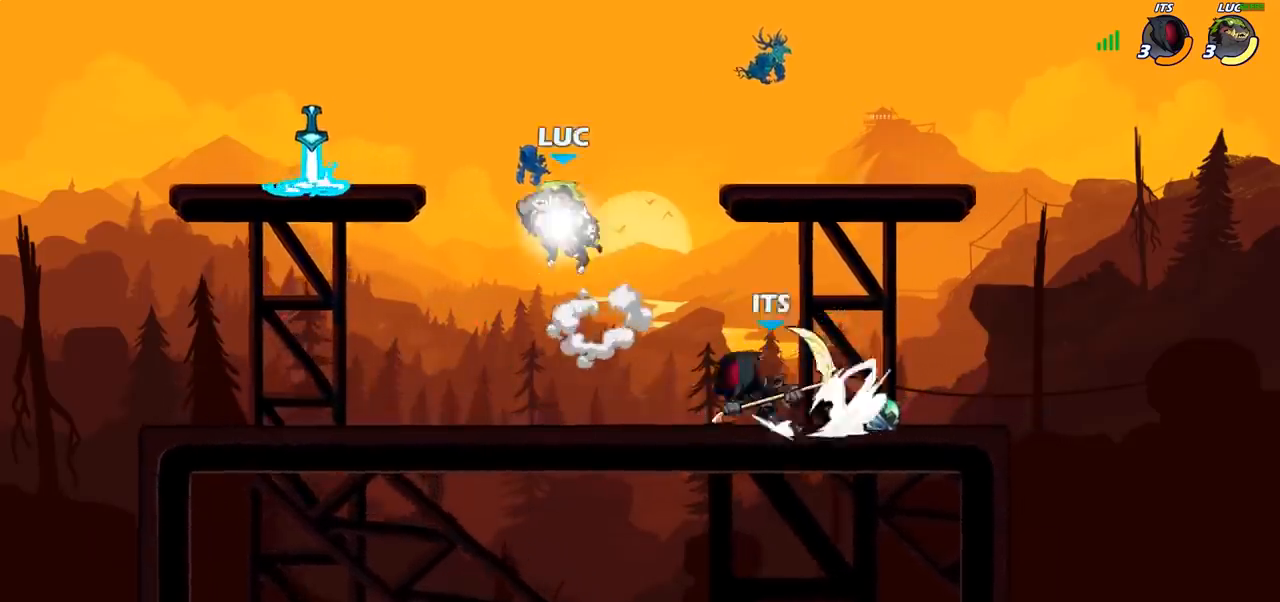
{"buttons": [], "left_stick": "left", "right_stick": "center", "events": [[67, "R2", "up"], [100, "left_stick", "down-right"], [350, "SQUARE", "down"], [350, "left_stick", "left"], [417, "SQUARE", "up"]]}
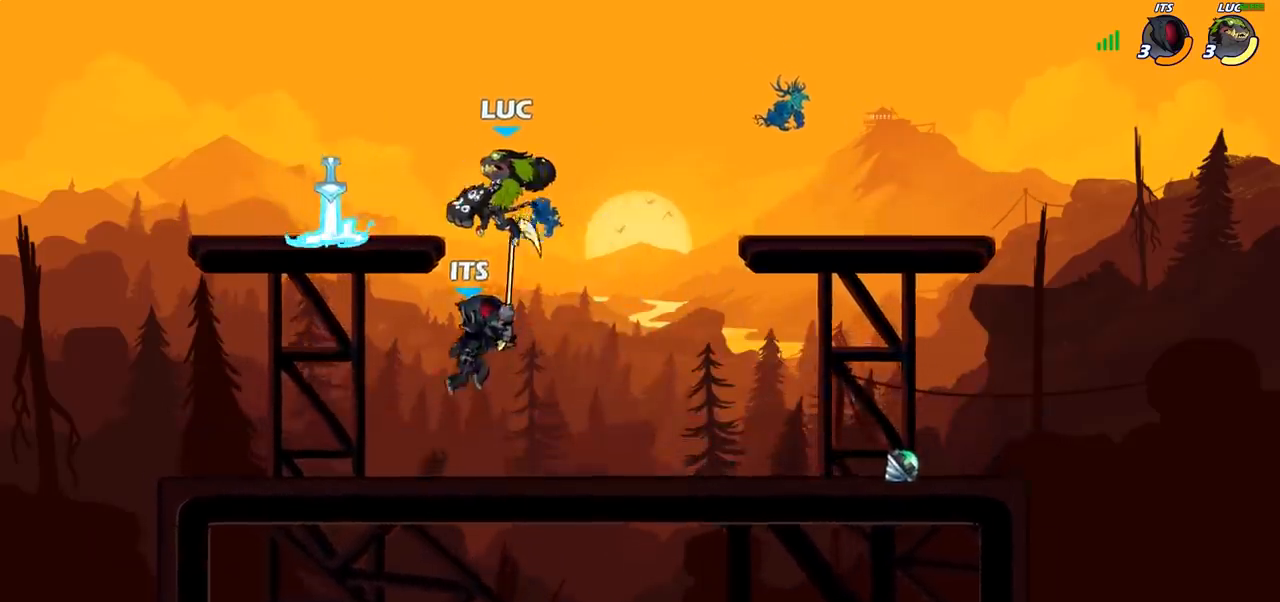
{"buttons": [], "left_stick": "down", "right_stick": "center", "events": [[433, "left_stick", "down"]]}
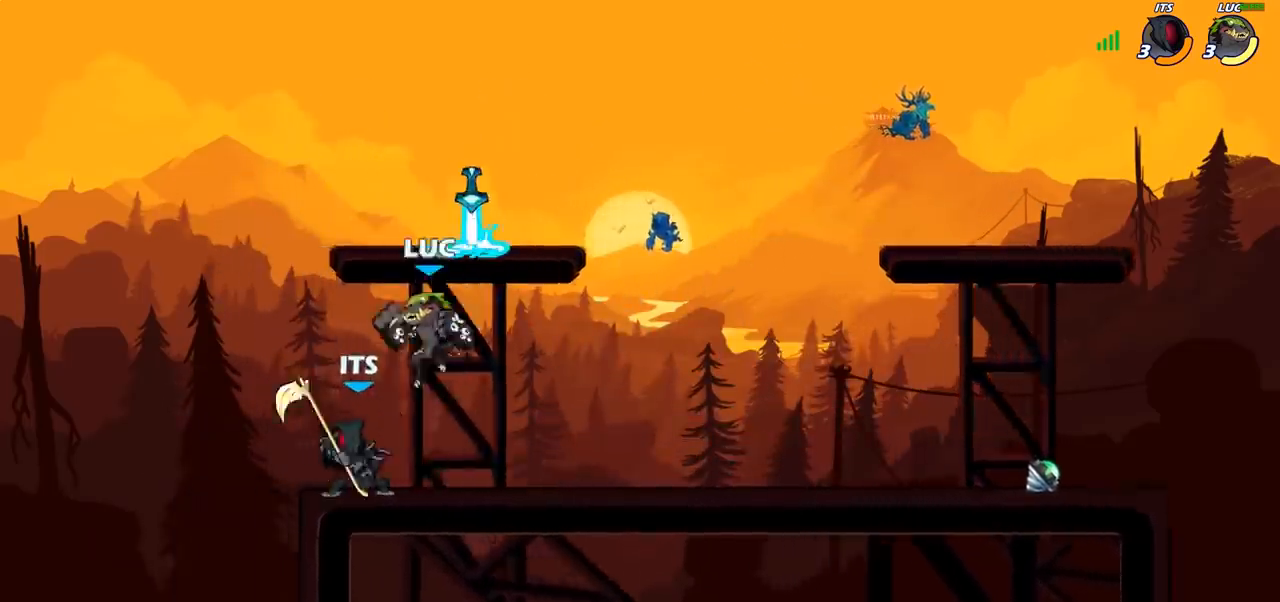
{"buttons": [], "left_stick": "center", "right_stick": "center", "events": [[50, "left_stick", "right"], [117, "left_stick", "center"], [167, "SQUARE", "down"], [250, "SQUARE", "up"]]}
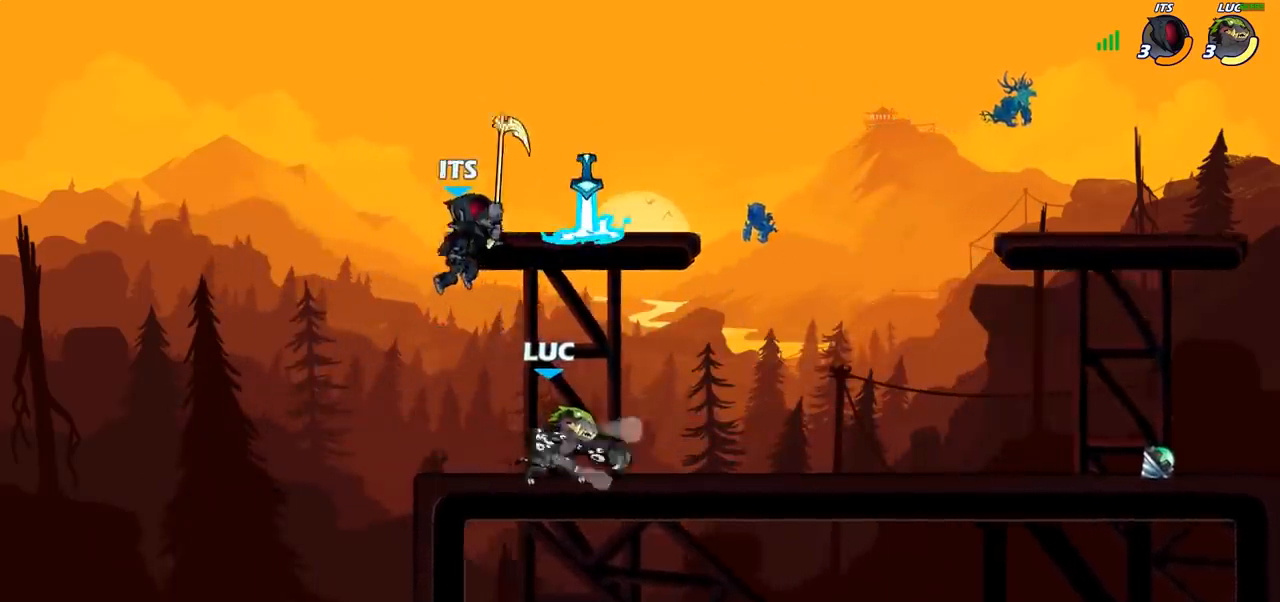
{"buttons": [], "left_stick": "center", "right_stick": "center", "events": [[17, "left_stick", "left"], [117, "left_stick", "up-left"], [233, "left_stick", "up-right"], [283, "left_stick", "center"], [350, "CROSS", "down"], [383, "SQUARE", "down"], [417, "CROSS", "up"], [433, "SQUARE", "up"]]}
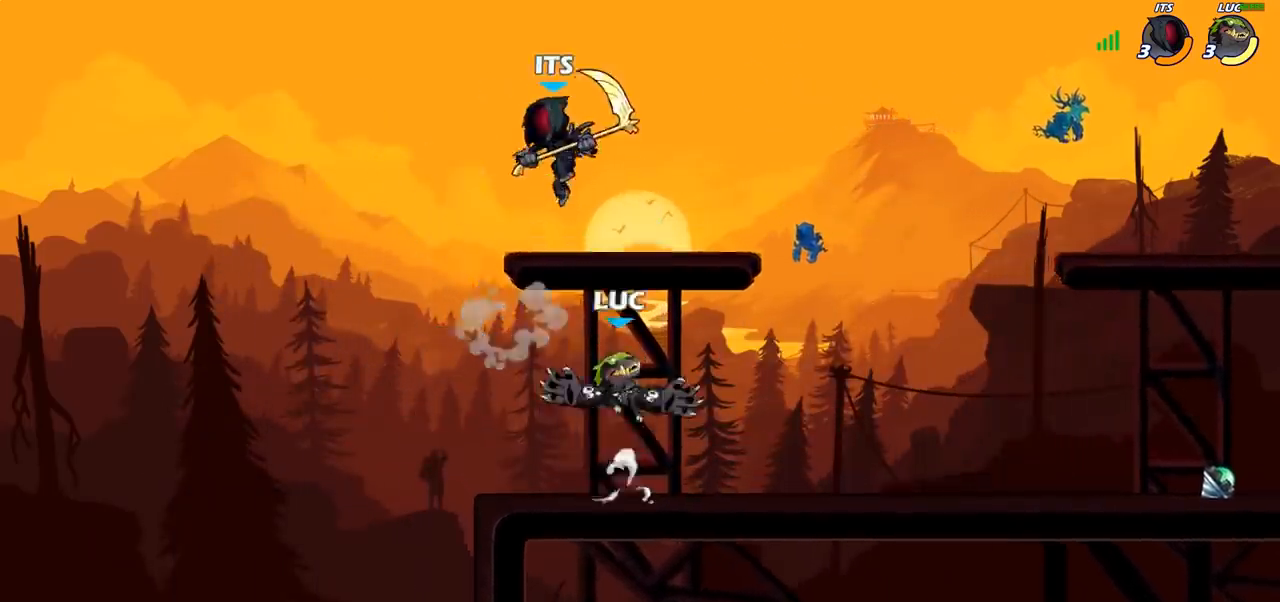
{"buttons": [], "left_stick": "down-left", "right_stick": "center", "events": [[17, "left_stick", "right"], [450, "left_stick", "down-left"]]}
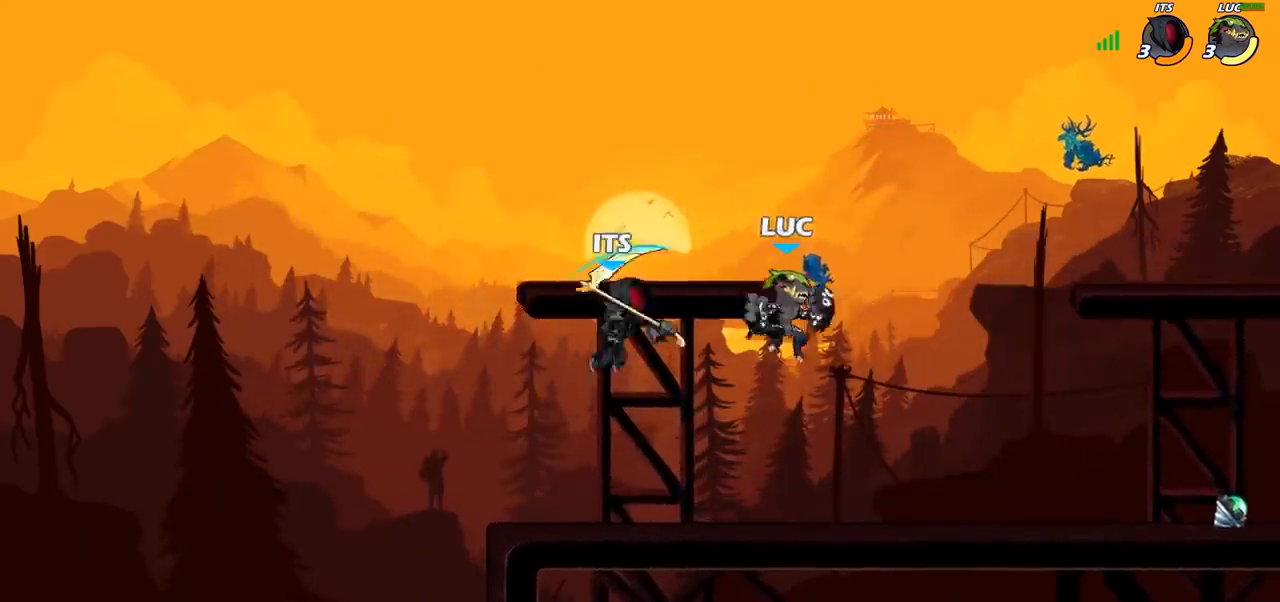
{"buttons": [], "left_stick": "left", "right_stick": "center", "events": [[17, "left_stick", "left"], [33, "SQUARE", "down"], [117, "SQUARE", "up"]]}
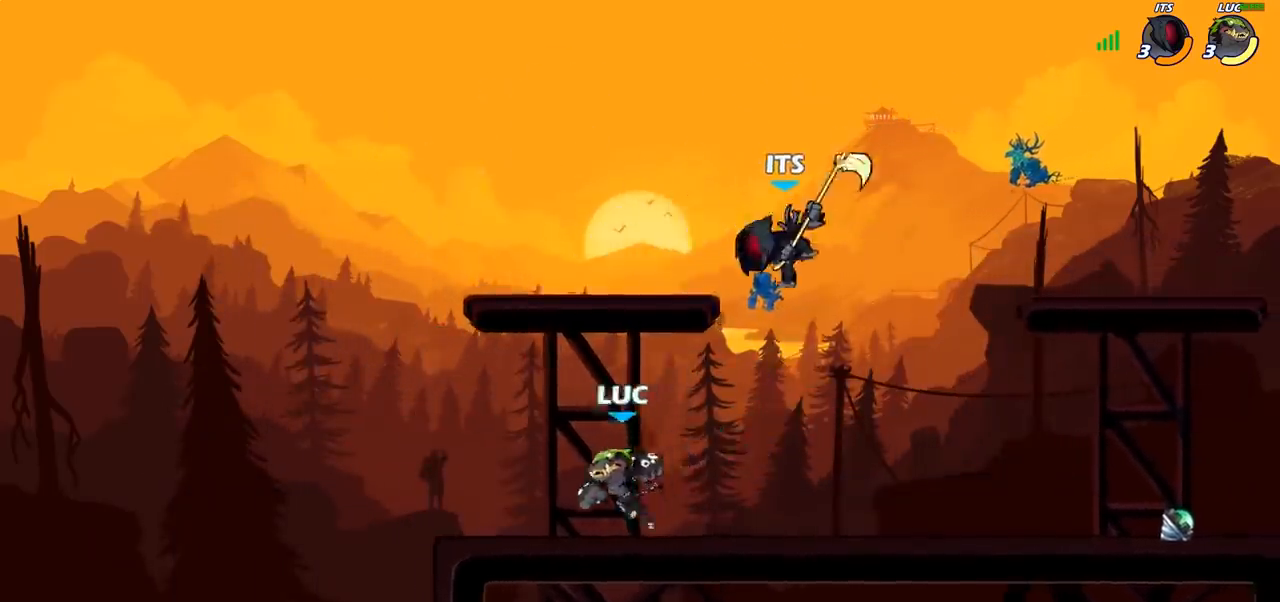
{"buttons": ["SQUARE"], "left_stick": "right", "right_stick": "center", "events": [[133, "left_stick", "right"], [283, "R2", "down"], [417, "R2", "up"], [417, "SQUARE", "down"]]}
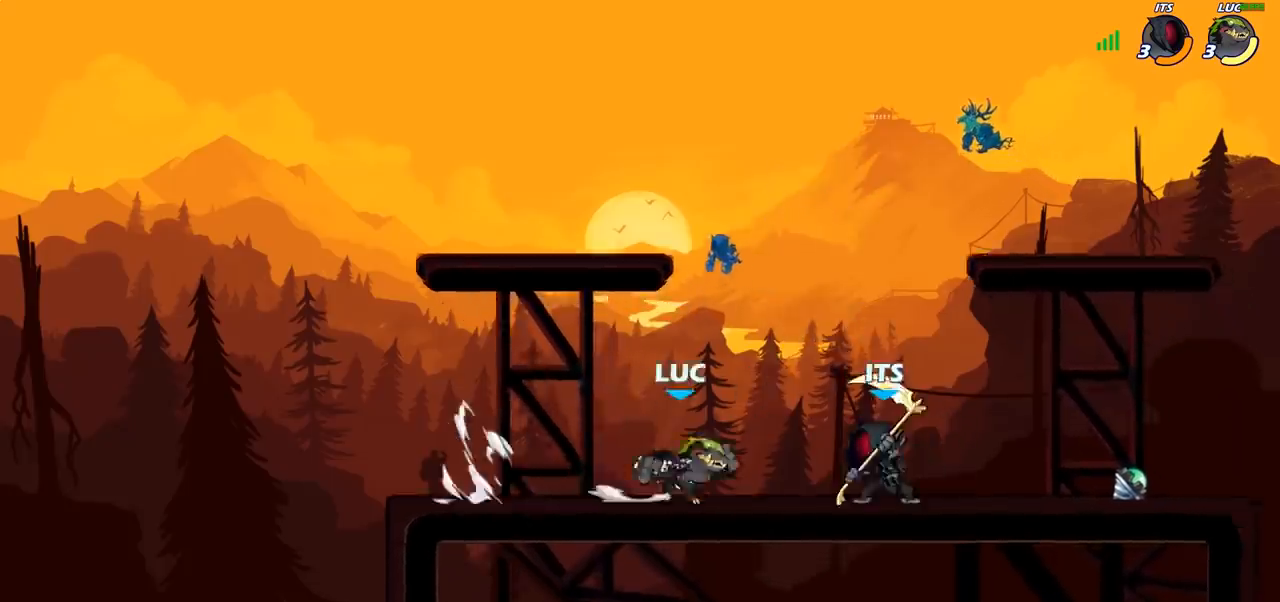
{"buttons": [], "left_stick": "left", "right_stick": "center", "events": [[33, "SQUARE", "up"], [450, "left_stick", "up"], [500, "left_stick", "left"]]}
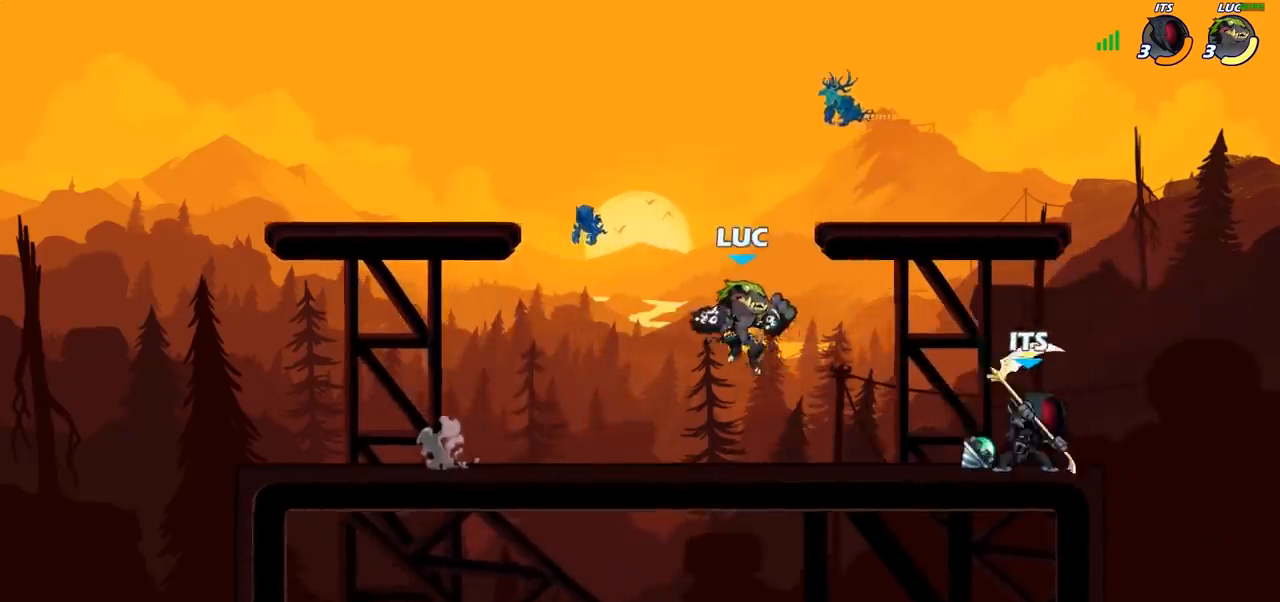
{"buttons": ["R2"], "left_stick": "down", "right_stick": "center", "events": [[50, "R2", "down"], [267, "R2", "up"], [267, "left_stick", "down"], [383, "left_stick", "right"], [467, "R2", "down"], [500, "left_stick", "down"]]}
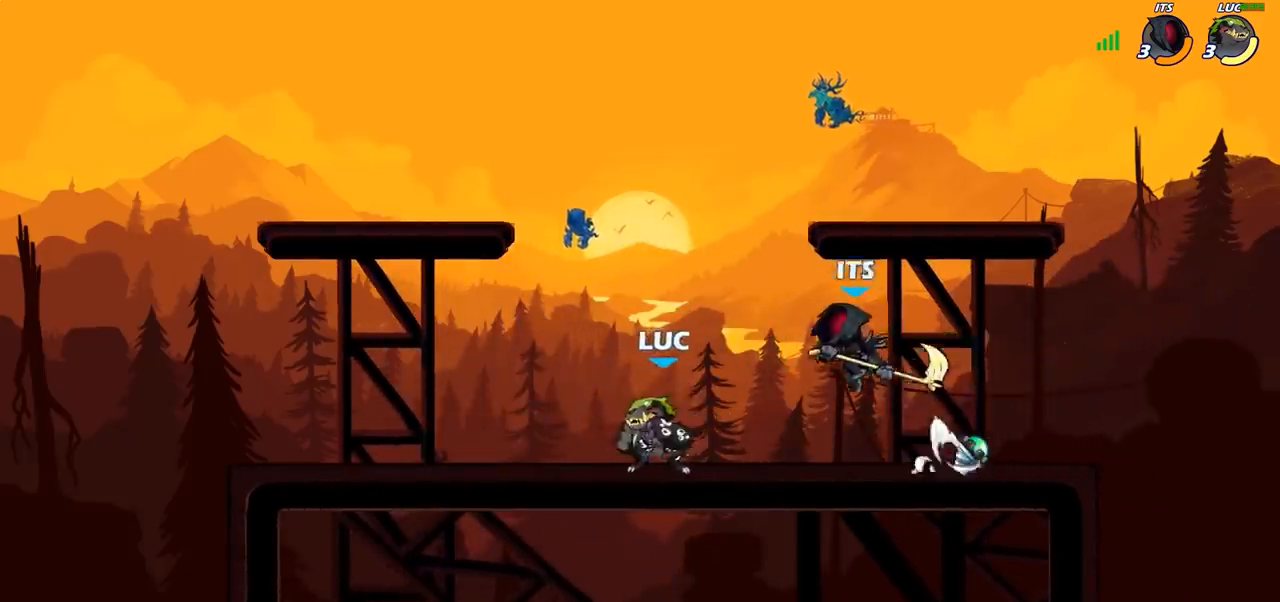
{"buttons": [], "left_stick": "down-left", "right_stick": "center", "events": [[67, "R2", "up"], [67, "right_stick", "down-left"], [133, "SQUARE", "down"], [167, "right_stick", "center"], [183, "SQUARE", "up"], [250, "left_stick", "down-left"]]}
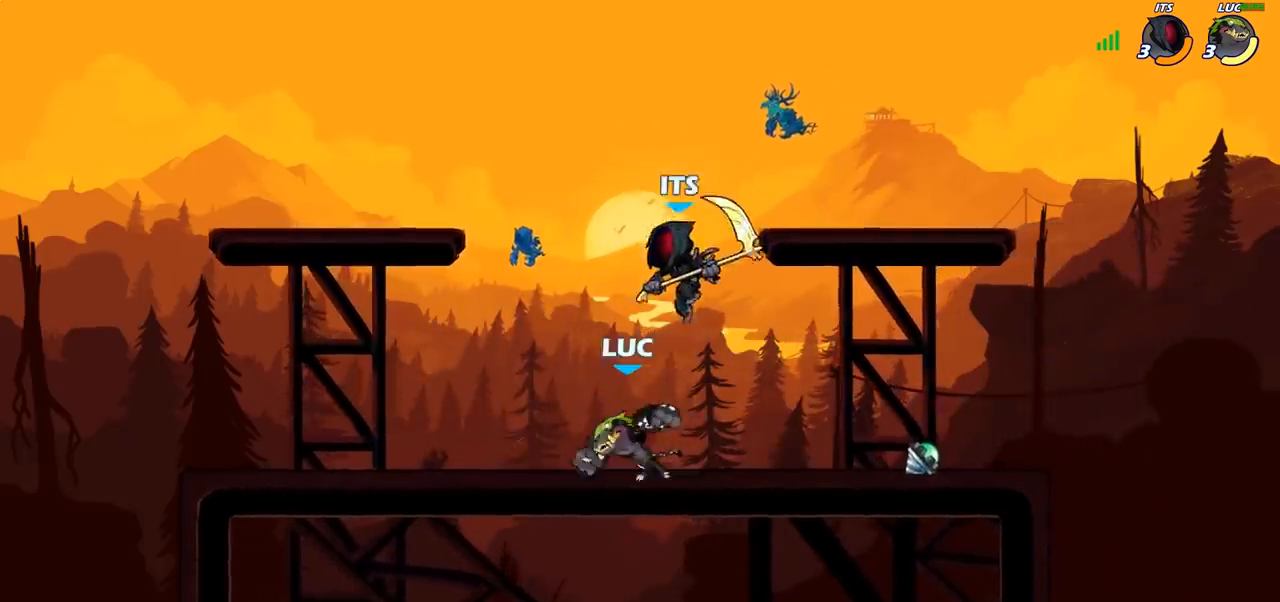
{"buttons": [], "left_stick": "center", "right_stick": "center", "events": [[100, "left_stick", "center"], [250, "left_stick", "left"], [367, "CROSS", "down"], [383, "left_stick", "up"], [433, "SQUARE", "down"], [467, "CROSS", "up"], [467, "SQUARE", "up"], [467, "left_stick", "center"]]}
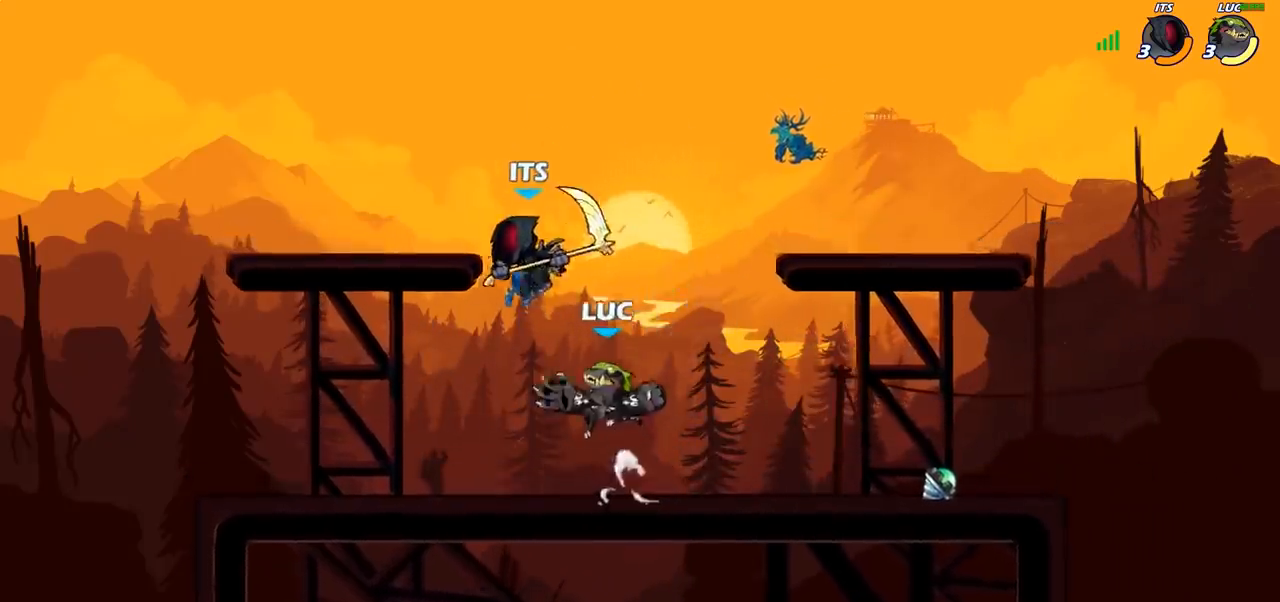
{"buttons": [], "left_stick": "down-left", "right_stick": "center", "events": [[267, "left_stick", "left"], [417, "left_stick", "down-left"]]}
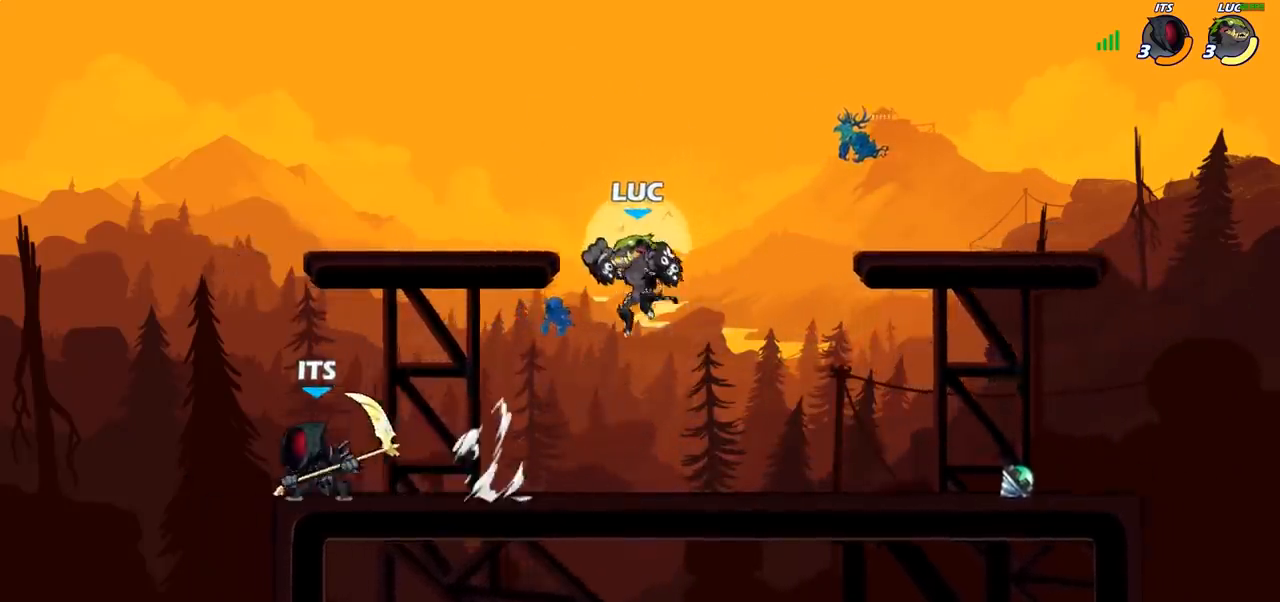
{"buttons": [], "left_stick": "center", "right_stick": "center", "events": [[83, "left_stick", "center"], [133, "R2", "down"], [183, "left_stick", "down"], [200, "SQUARE", "down"], [250, "R2", "up"], [300, "SQUARE", "up"], [333, "left_stick", "center"]]}
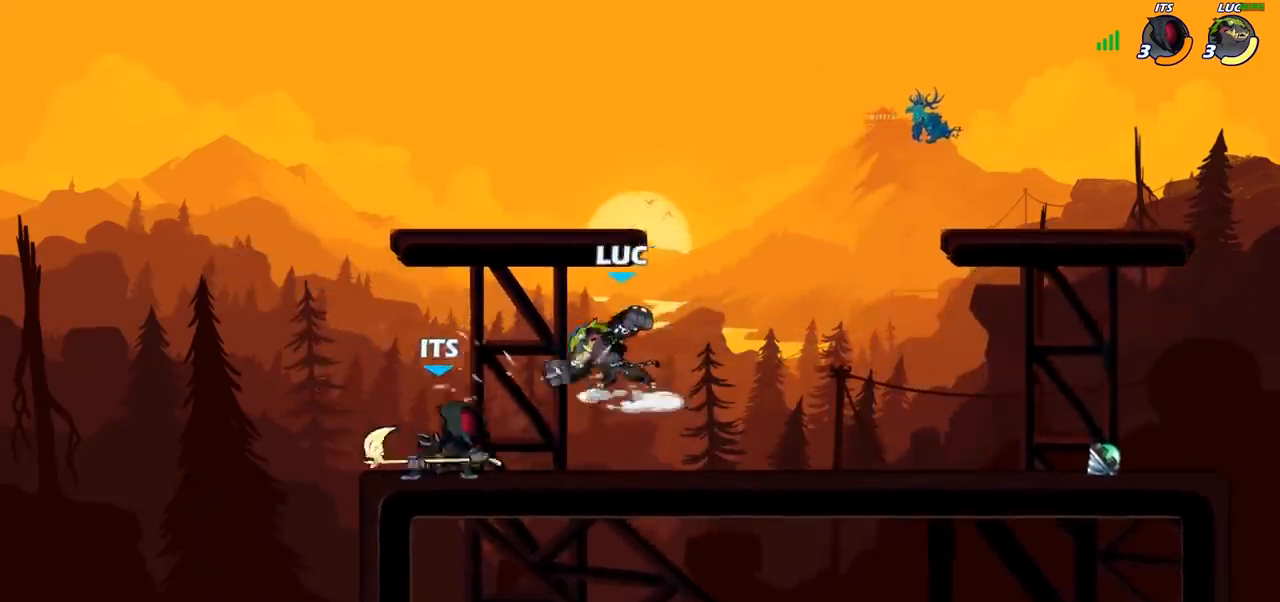
{"buttons": ["CROSS", "R2"], "left_stick": "up-right", "right_stick": "center", "events": [[200, "left_stick", "up"], [233, "CROSS", "down"], [333, "CROSS", "up"], [350, "left_stick", "center"], [383, "R2", "down"], [400, "CROSS", "down"], [400, "left_stick", "up-right"]]}
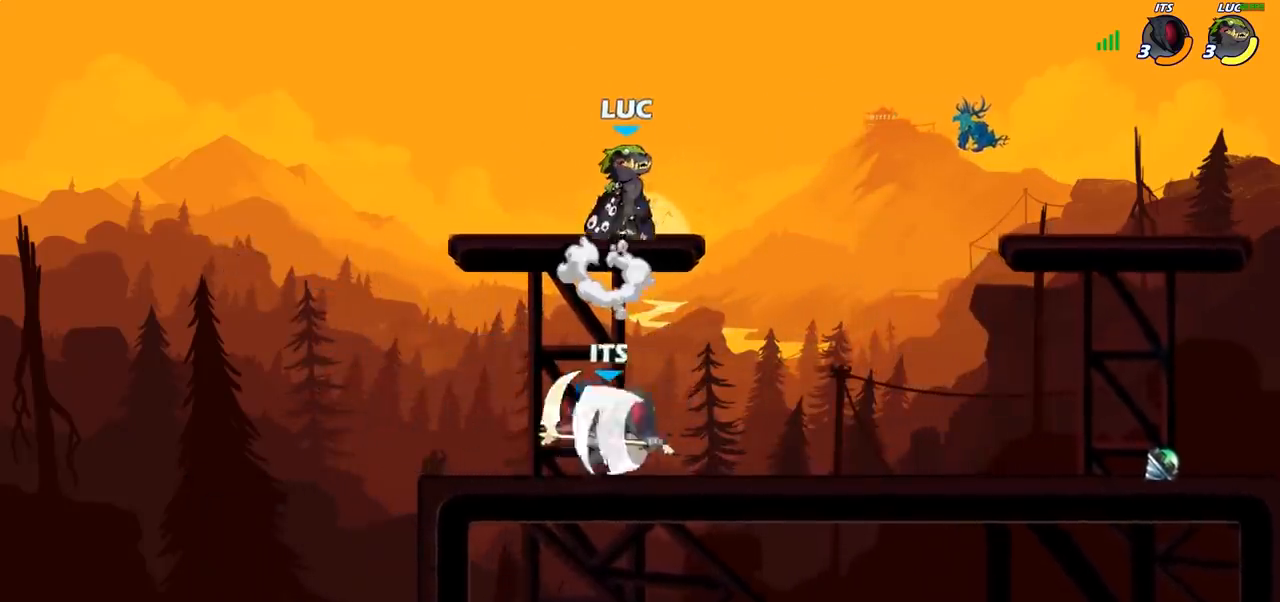
{"buttons": [], "left_stick": "down-left", "right_stick": "center", "events": [[100, "CROSS", "up"], [133, "R2", "up"], [283, "left_stick", "down-left"]]}